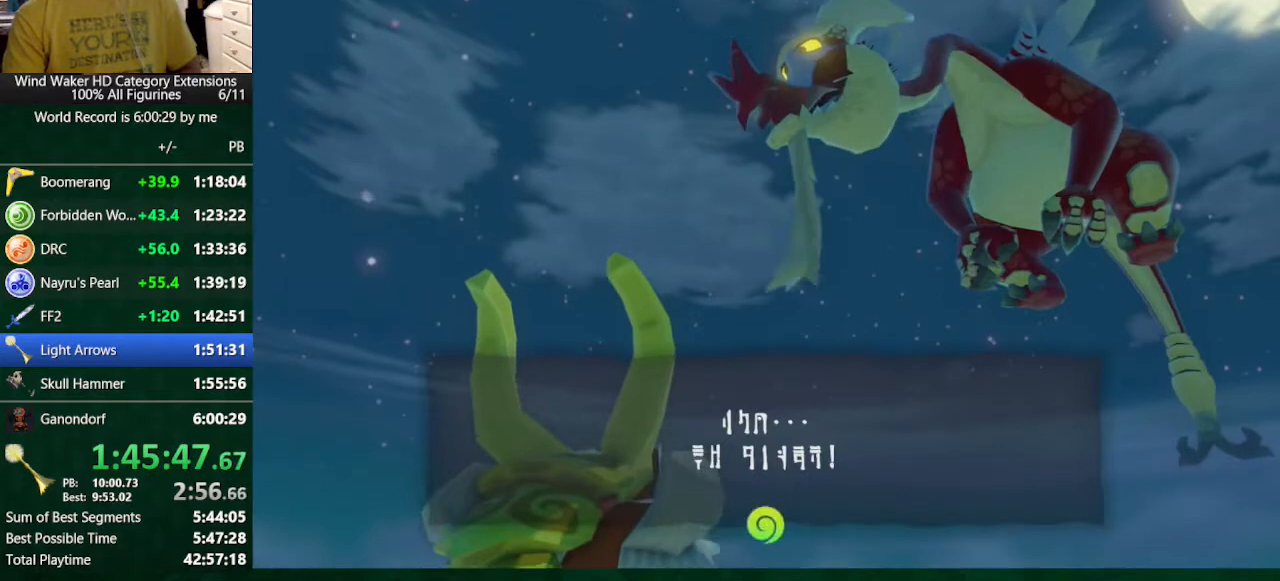
Gameplay with a controller (Nintendo layout); each line is a JSON object with the inputs held at the frame after it. "button_events" lists button changes between this image and that frame as [ms after this image, input, new state], when the widget could be followed in between (sticks are given only as held states). Not read: L3 R3 TOUCHPAD.
{"buttons": [], "left_stick": "center", "right_stick": "center", "button_events": [[67, "B", "up"]]}
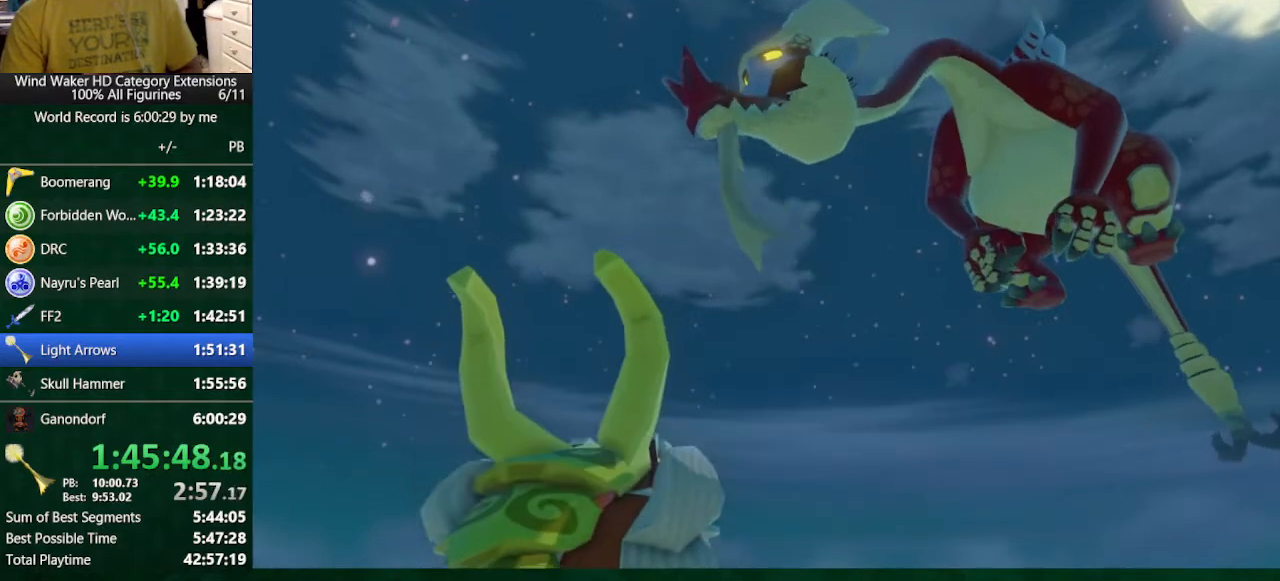
{"buttons": [], "left_stick": "center", "right_stick": "center", "button_events": []}
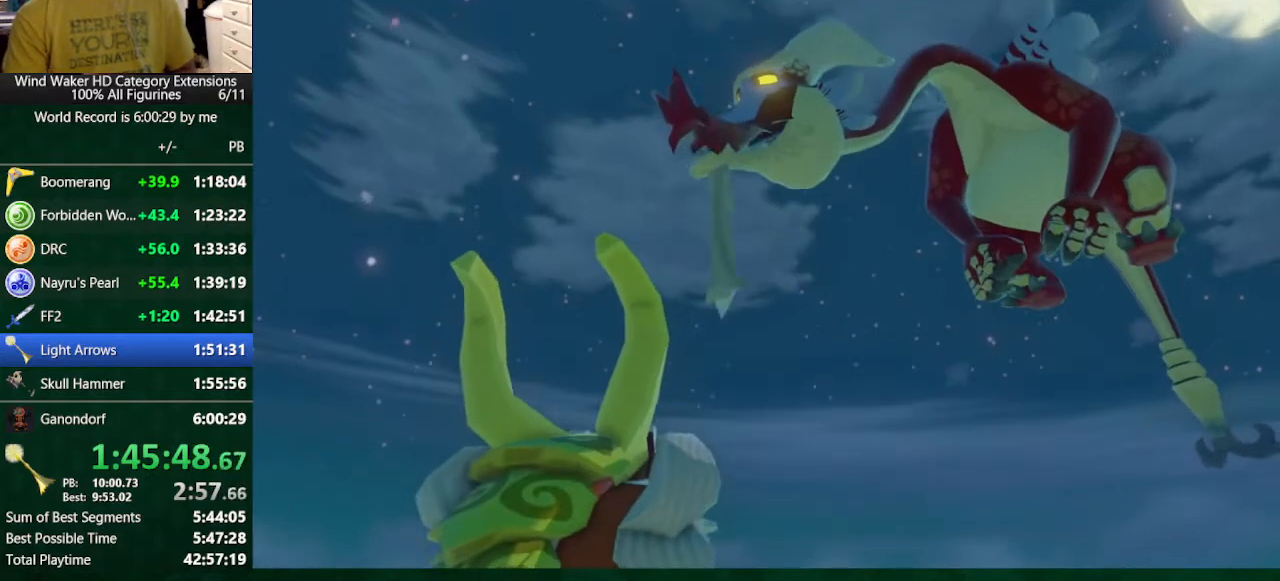
{"buttons": [], "left_stick": "center", "right_stick": "center", "button_events": []}
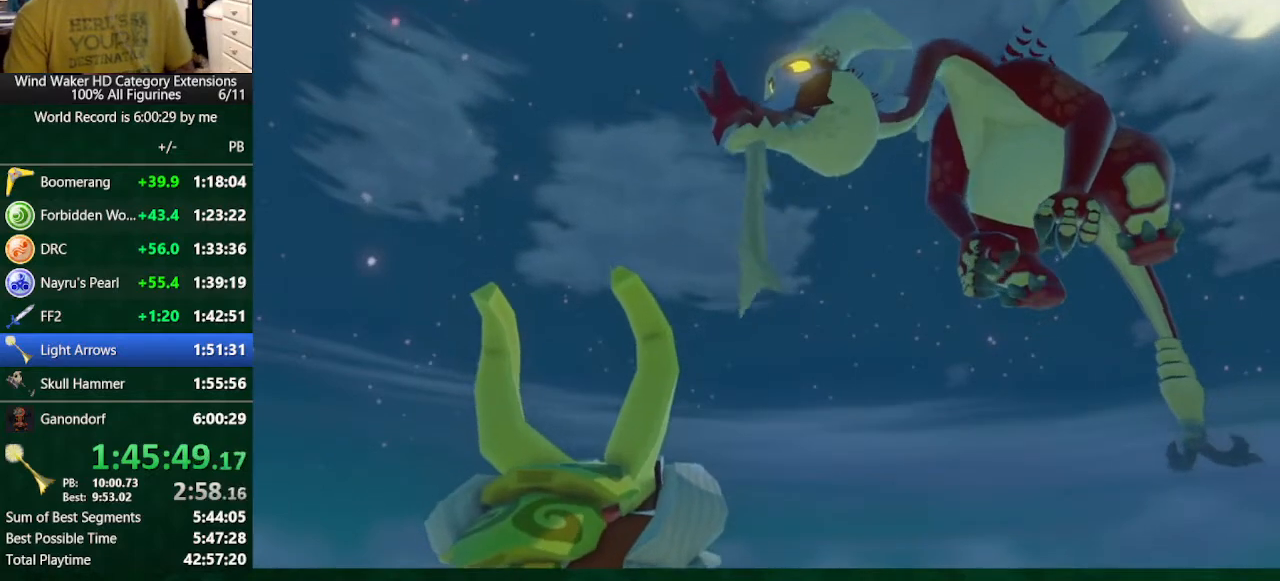
{"buttons": [], "left_stick": "center", "right_stick": "center", "button_events": []}